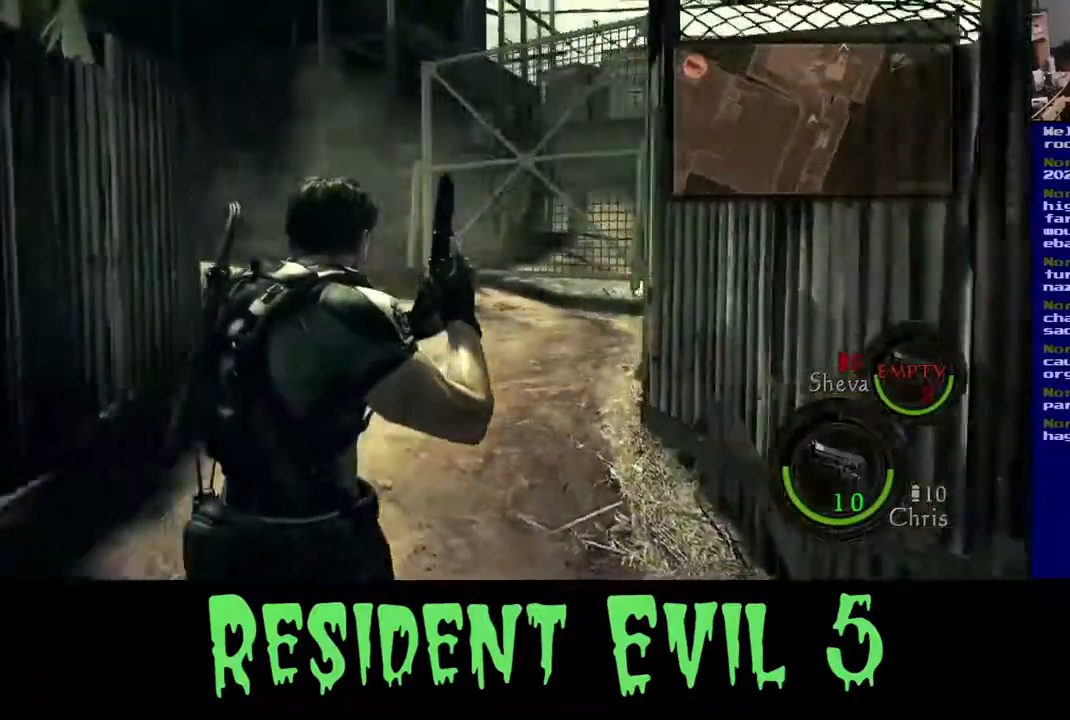
Gameplay with a controller (Xbox layout); each line is a JSON object with the inputs held at the frame after it. "events" lists button and stick changes between this image and that frame as [ms after this image, input, new state], when the widget could be followed in between. Not read: L1 R3.
{"buttons": ["L3"], "left_stick": "up-left", "right_stick": "up-left", "events": [[17, "right_stick", "center"], [100, "L3", "down"], [317, "left_stick", "up-left"], [333, "right_stick", "up-left"]]}
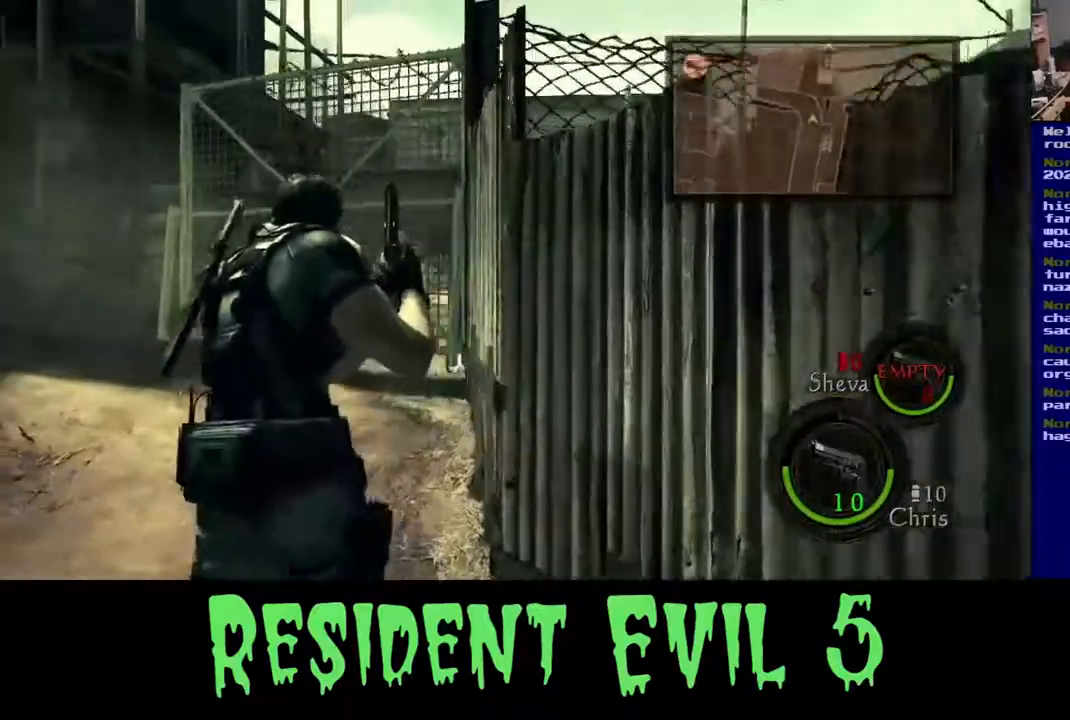
{"buttons": ["L3"], "left_stick": "up-left", "right_stick": "down-right", "events": [[67, "right_stick", "center"], [217, "right_stick", "right"], [300, "right_stick", "down-right"]]}
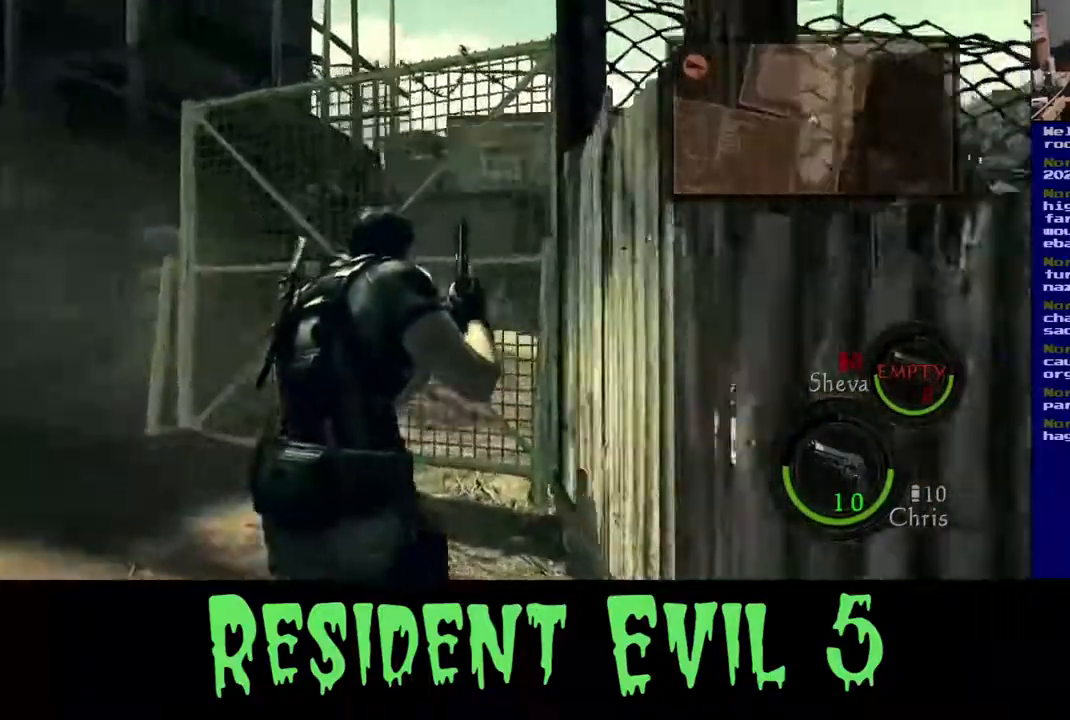
{"buttons": ["L3"], "left_stick": "up-left", "right_stick": "center", "events": [[83, "right_stick", "center"]]}
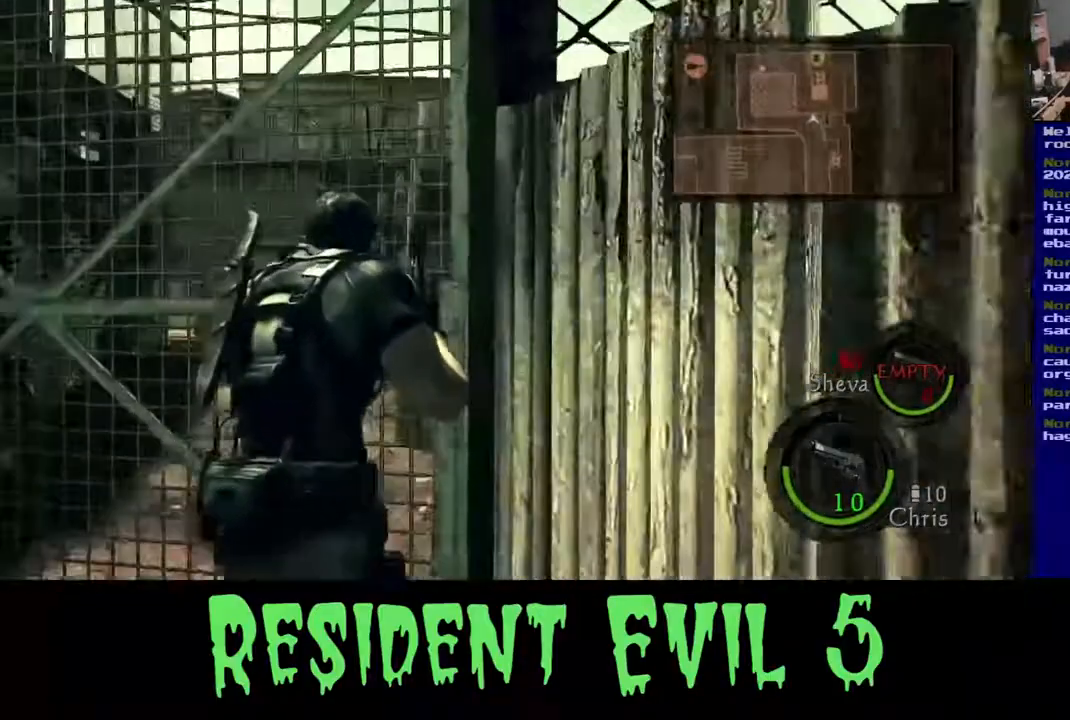
{"buttons": [], "left_stick": "left", "right_stick": "left", "events": [[50, "X", "down"], [183, "L3", "up"], [233, "X", "up"], [300, "right_stick", "left"], [350, "left_stick", "left"]]}
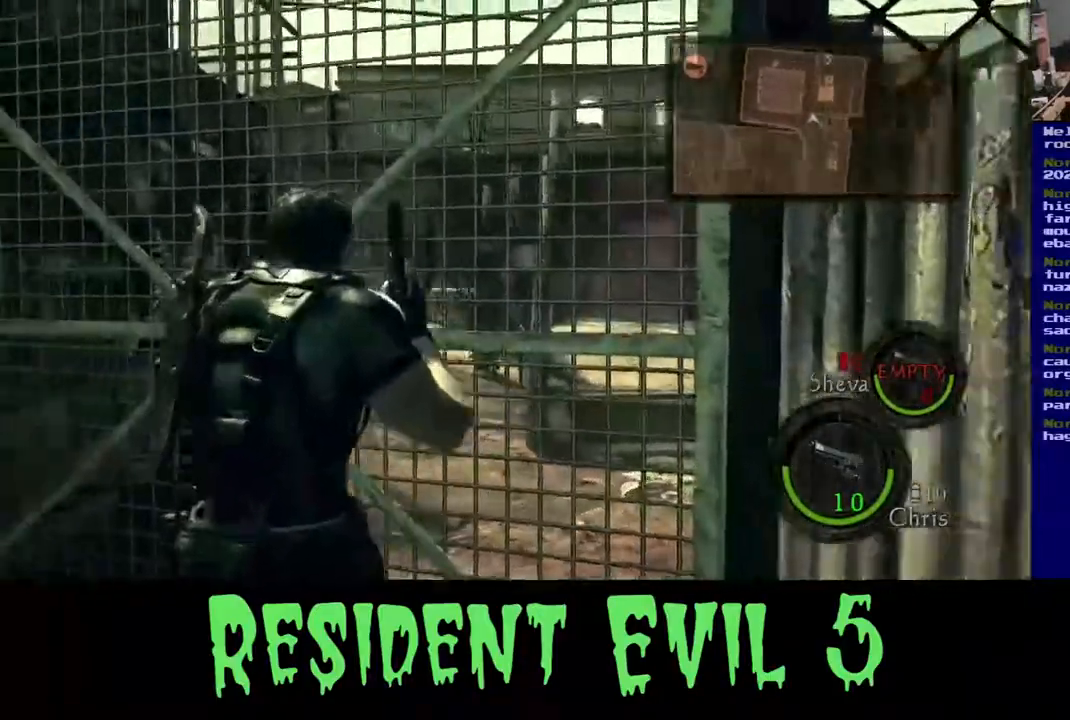
{"buttons": ["L3"], "left_stick": "up-left", "right_stick": "center", "events": [[333, "left_stick", "up-left"], [467, "L3", "down"], [467, "right_stick", "center"]]}
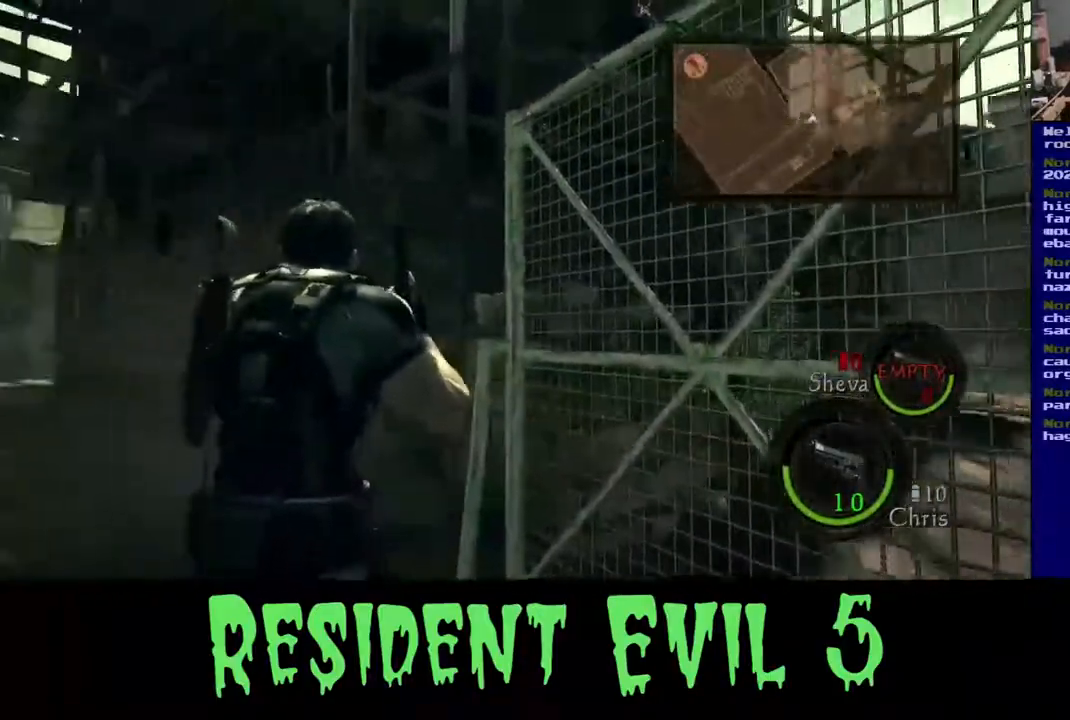
{"buttons": ["L3"], "left_stick": "up-left", "right_stick": "center", "events": [[83, "right_stick", "left"], [317, "right_stick", "center"]]}
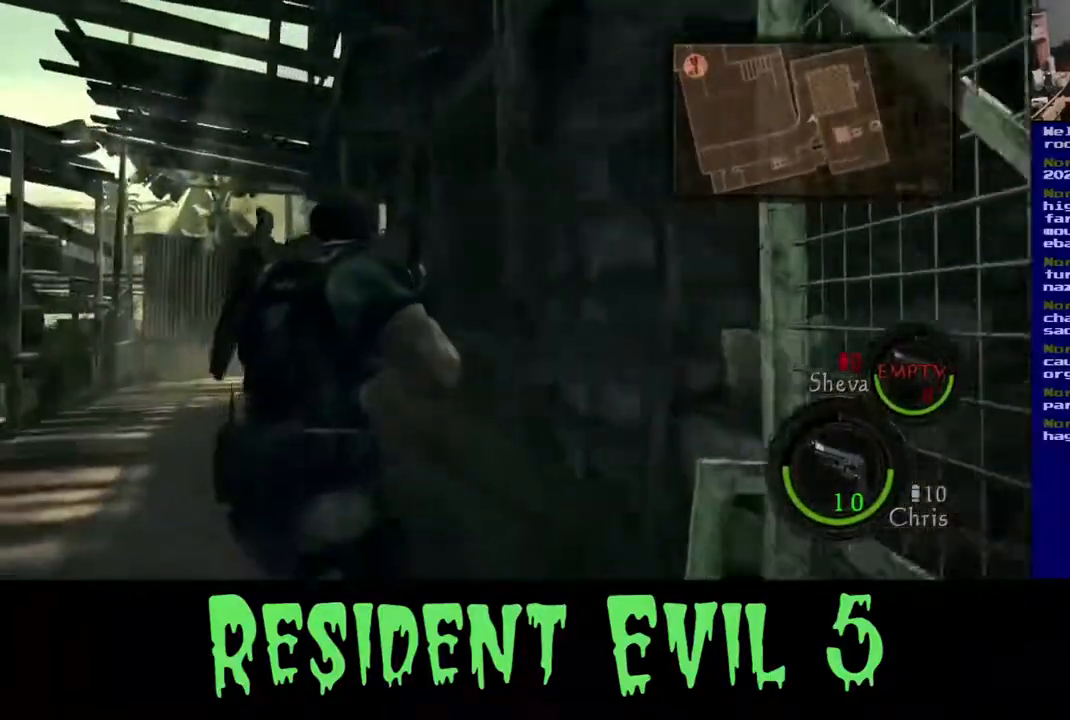
{"buttons": ["L3"], "left_stick": "up-left", "right_stick": "down", "events": [[333, "right_stick", "down-right"], [400, "right_stick", "down"]]}
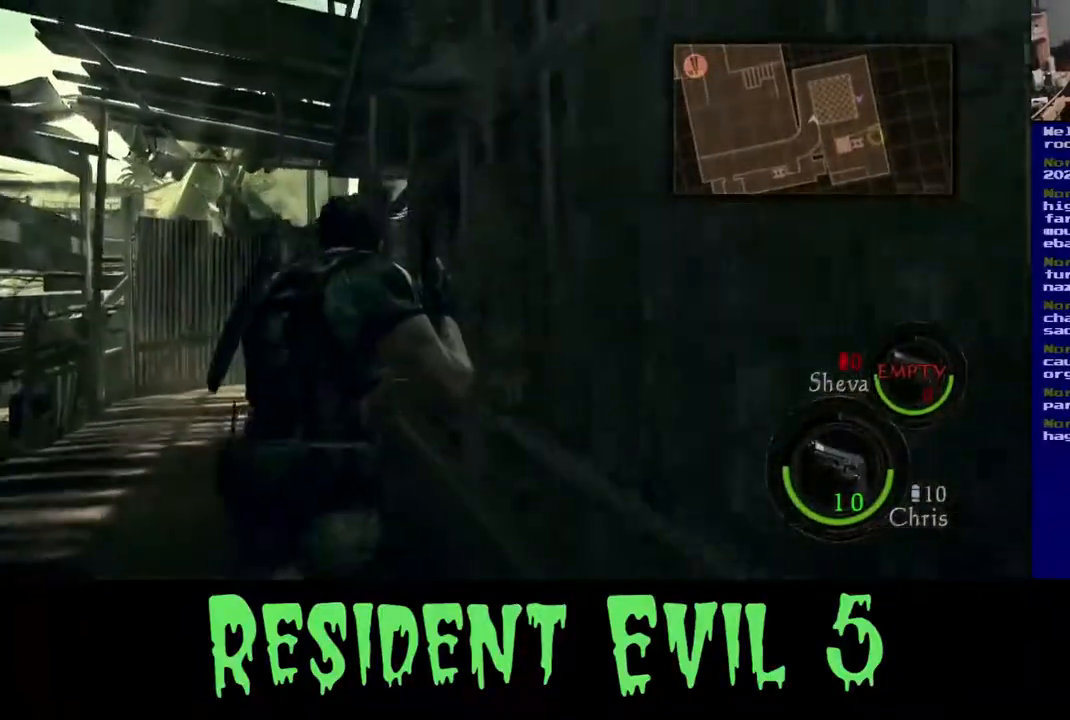
{"buttons": ["L3"], "left_stick": "up-left", "right_stick": "down-left", "events": [[400, "right_stick", "down-left"]]}
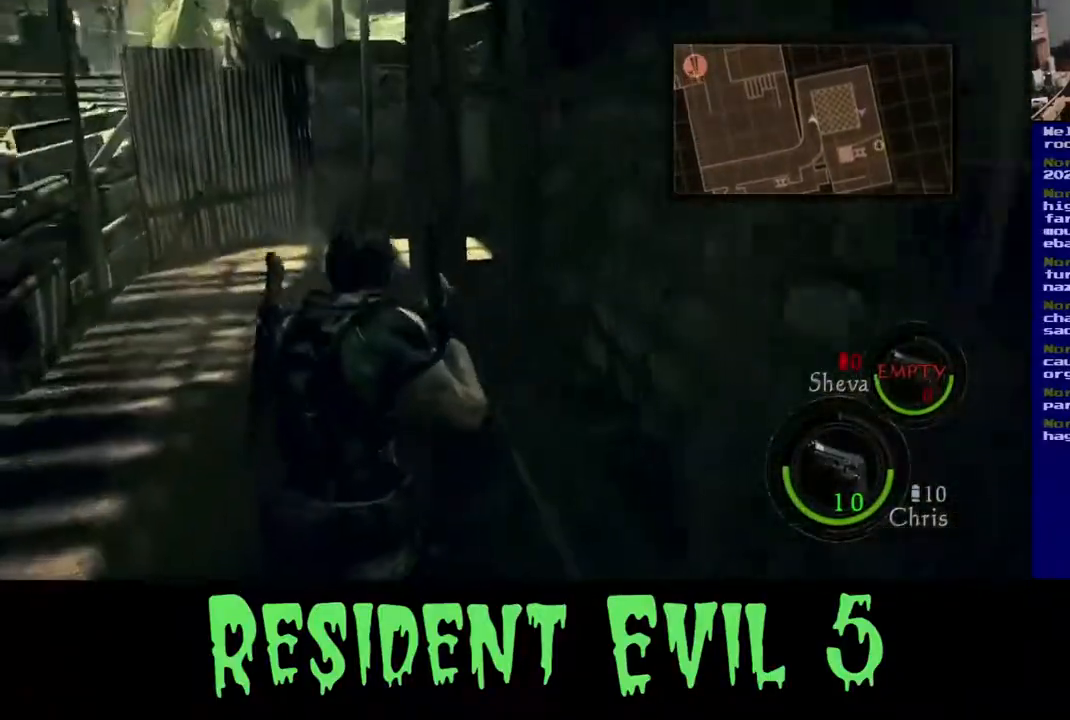
{"buttons": ["L3"], "left_stick": "up", "right_stick": "up-left", "events": [[50, "L3", "up"], [50, "right_stick", "center"], [67, "left_stick", "up"], [217, "L3", "down"], [350, "right_stick", "up-left"]]}
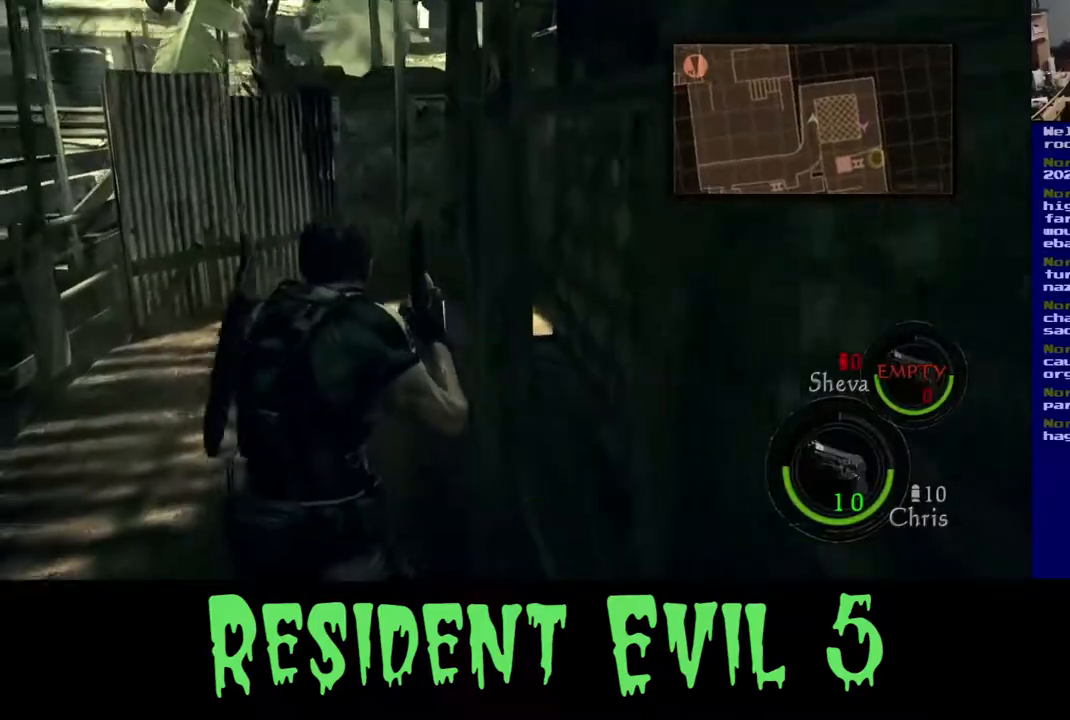
{"buttons": ["L3"], "left_stick": "up", "right_stick": "right", "events": [[33, "right_stick", "left"], [200, "right_stick", "center"], [333, "right_stick", "right"]]}
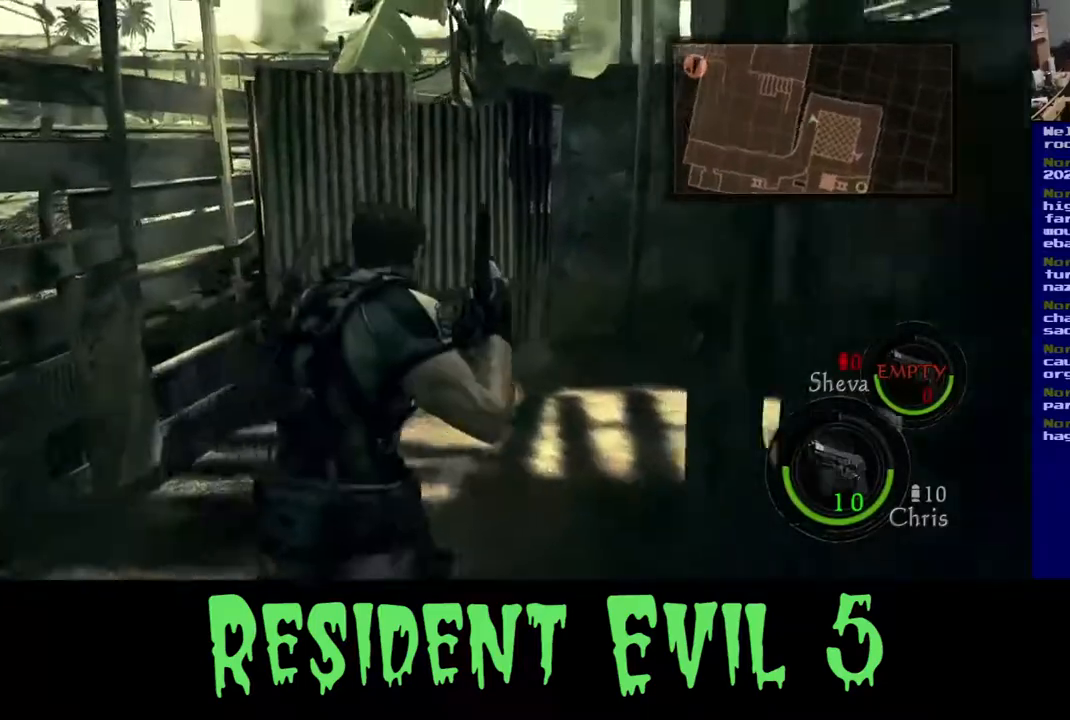
{"buttons": ["L3"], "left_stick": "up", "right_stick": "center", "events": [[250, "right_stick", "center"]]}
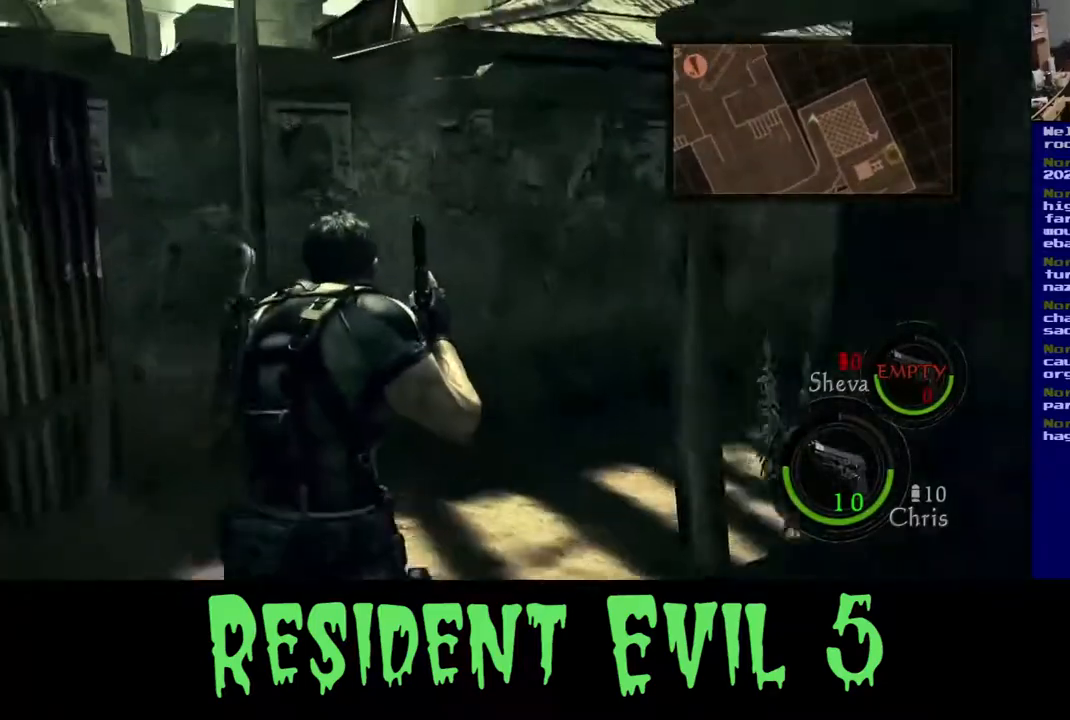
{"buttons": ["L3"], "left_stick": "up", "right_stick": "right", "events": [[17, "right_stick", "right"]]}
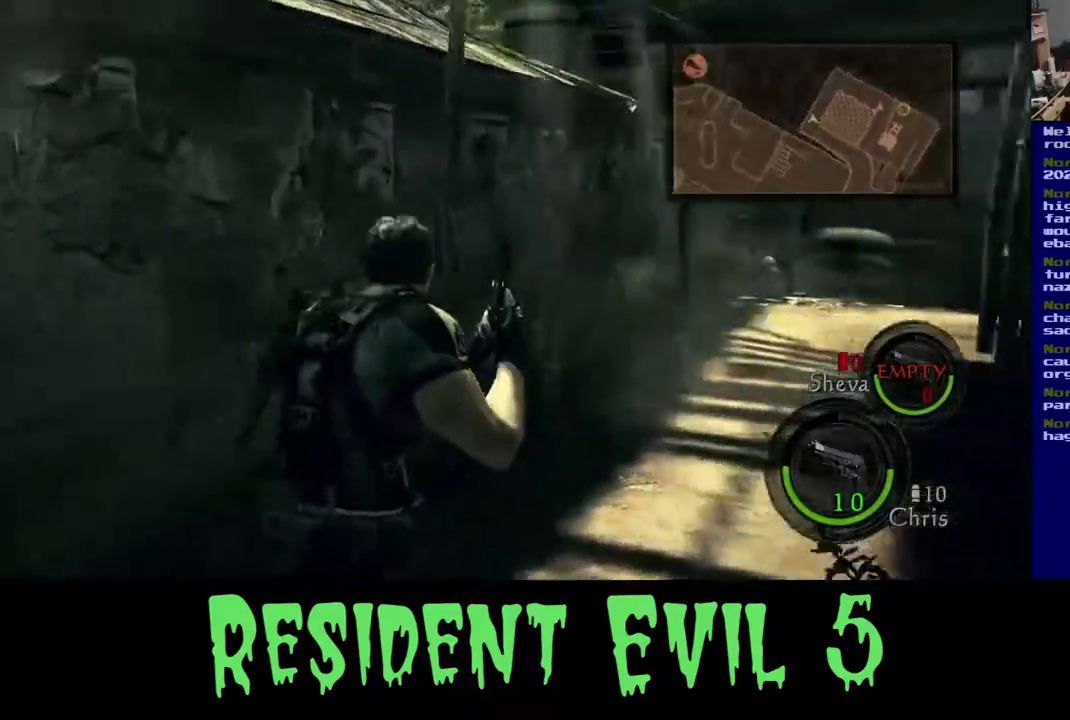
{"buttons": ["L3"], "left_stick": "up", "right_stick": "right", "events": [[67, "right_stick", "center"], [317, "right_stick", "right"]]}
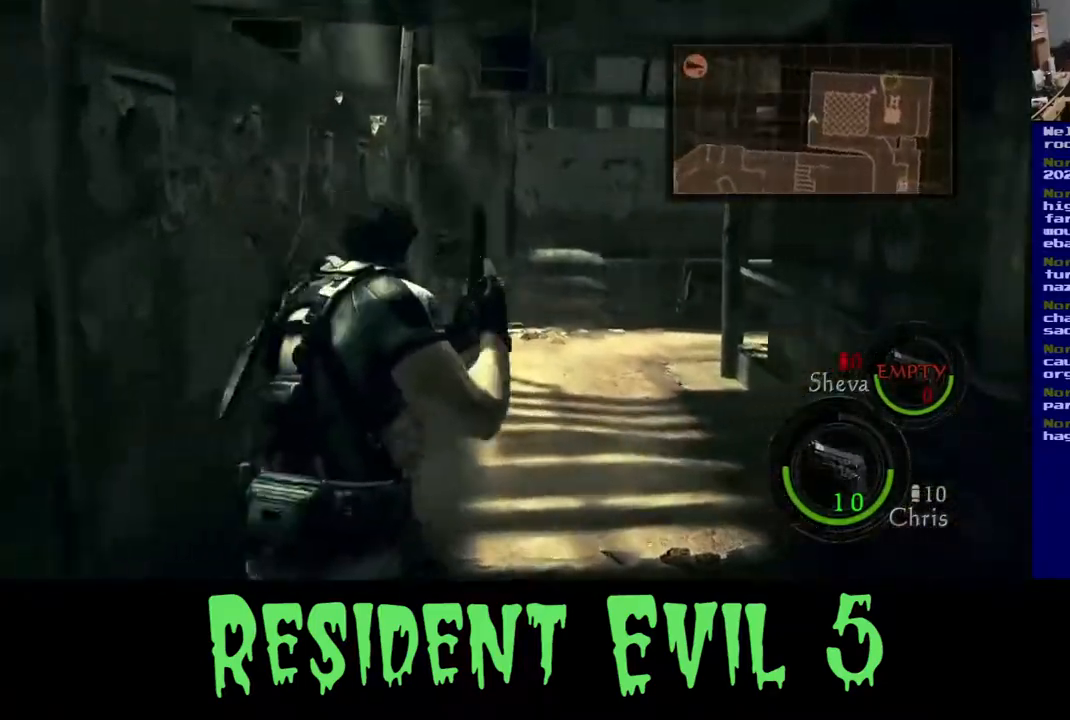
{"buttons": ["L3"], "left_stick": "up", "right_stick": "left", "events": [[150, "right_stick", "center"], [500, "right_stick", "left"]]}
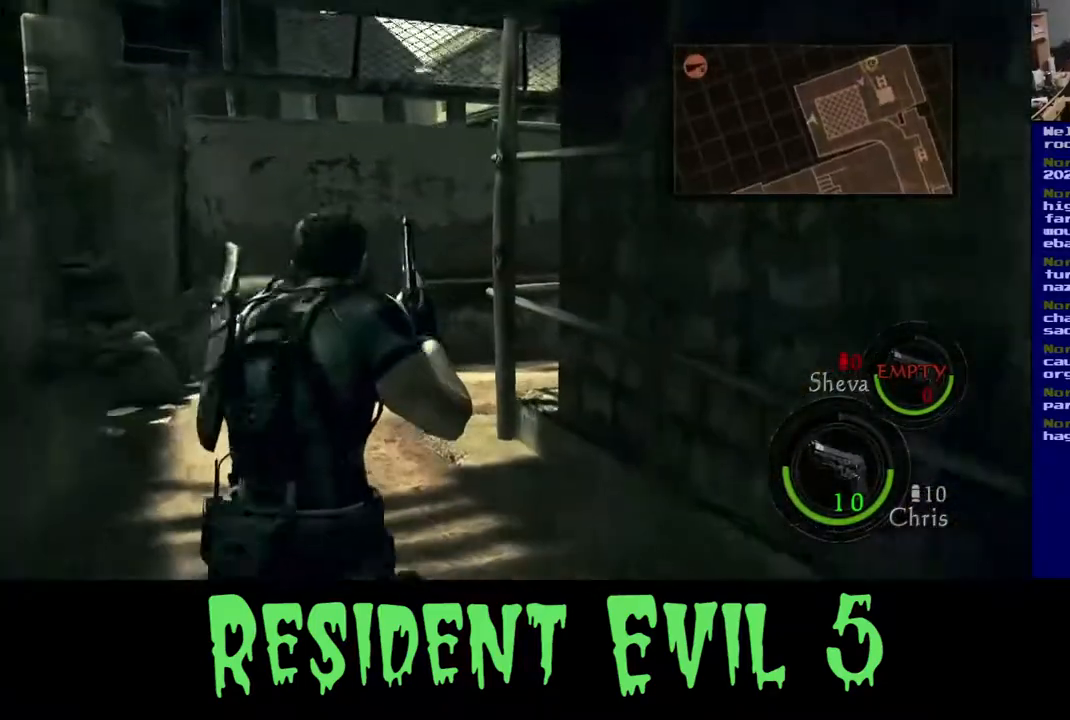
{"buttons": ["L3"], "left_stick": "up-left", "right_stick": "right", "events": [[17, "left_stick", "up-left"], [183, "right_stick", "center"], [383, "right_stick", "right"]]}
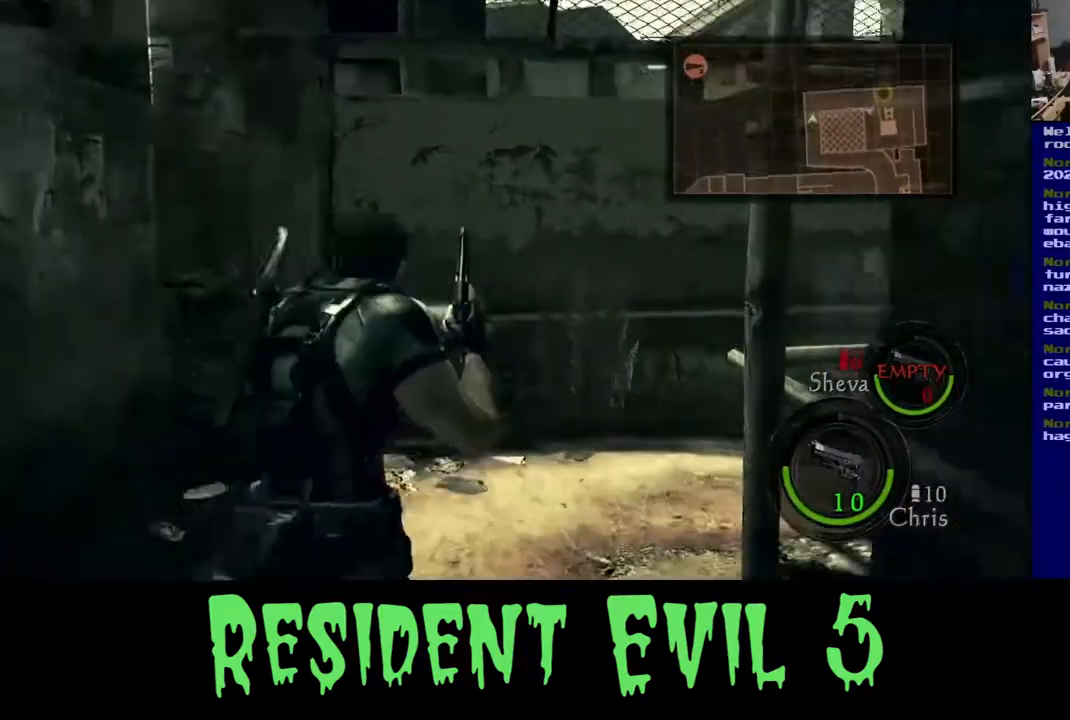
{"buttons": ["L3"], "left_stick": "up-left", "right_stick": "center", "events": [[417, "right_stick", "center"]]}
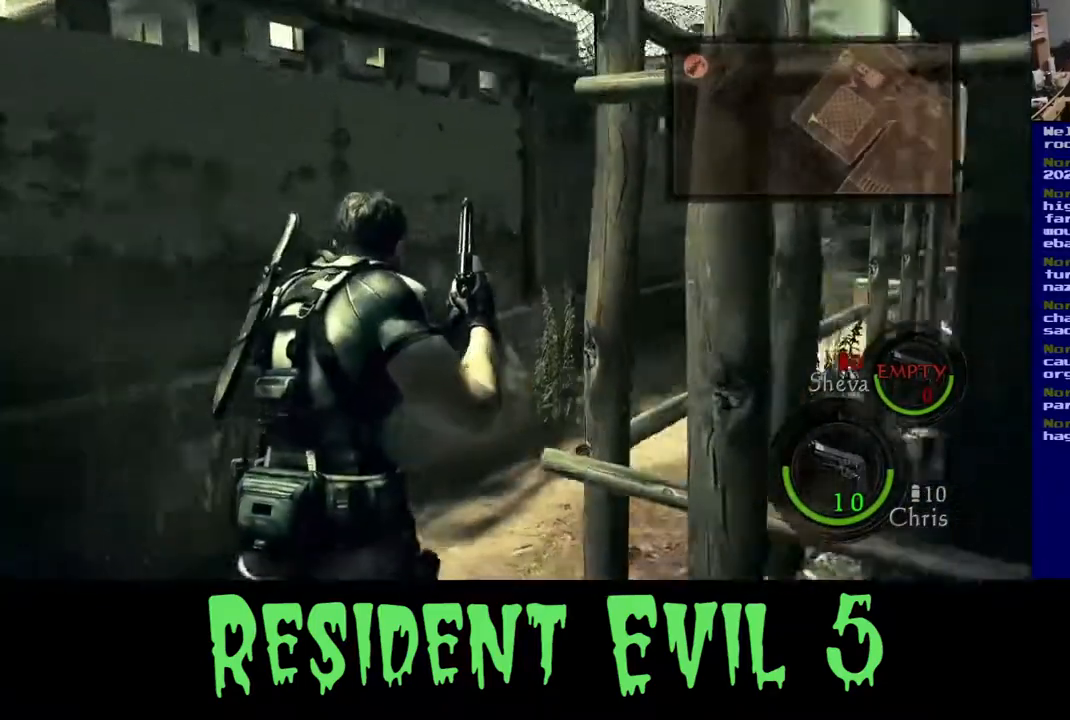
{"buttons": ["L3"], "left_stick": "up", "right_stick": "center", "events": [[83, "L3", "up"], [133, "right_stick", "right"], [183, "left_stick", "up"], [383, "right_stick", "center"], [483, "L3", "down"]]}
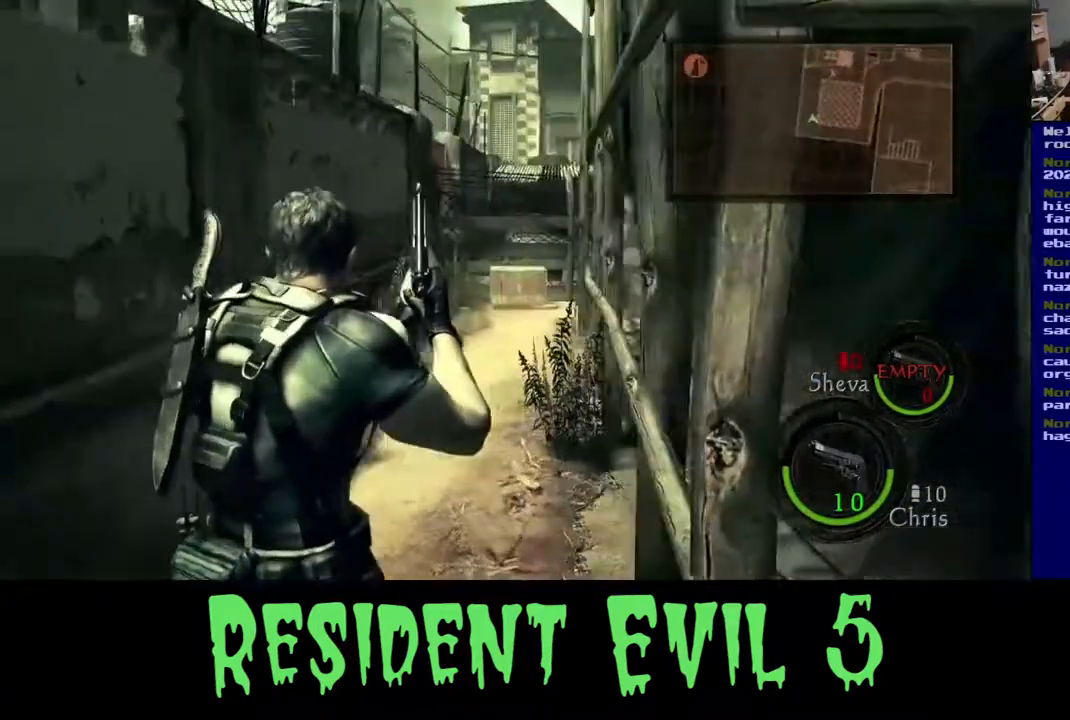
{"buttons": ["L3"], "left_stick": "up", "right_stick": "center", "events": []}
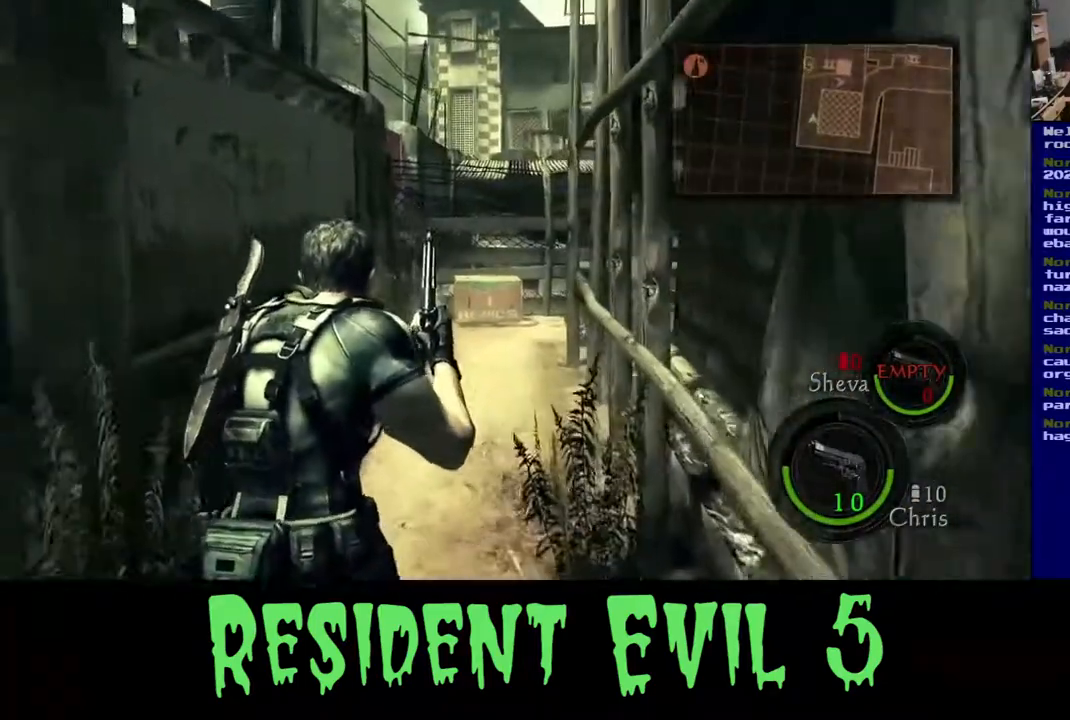
{"buttons": [], "left_stick": "up", "right_stick": "center", "events": [[400, "L3", "up"]]}
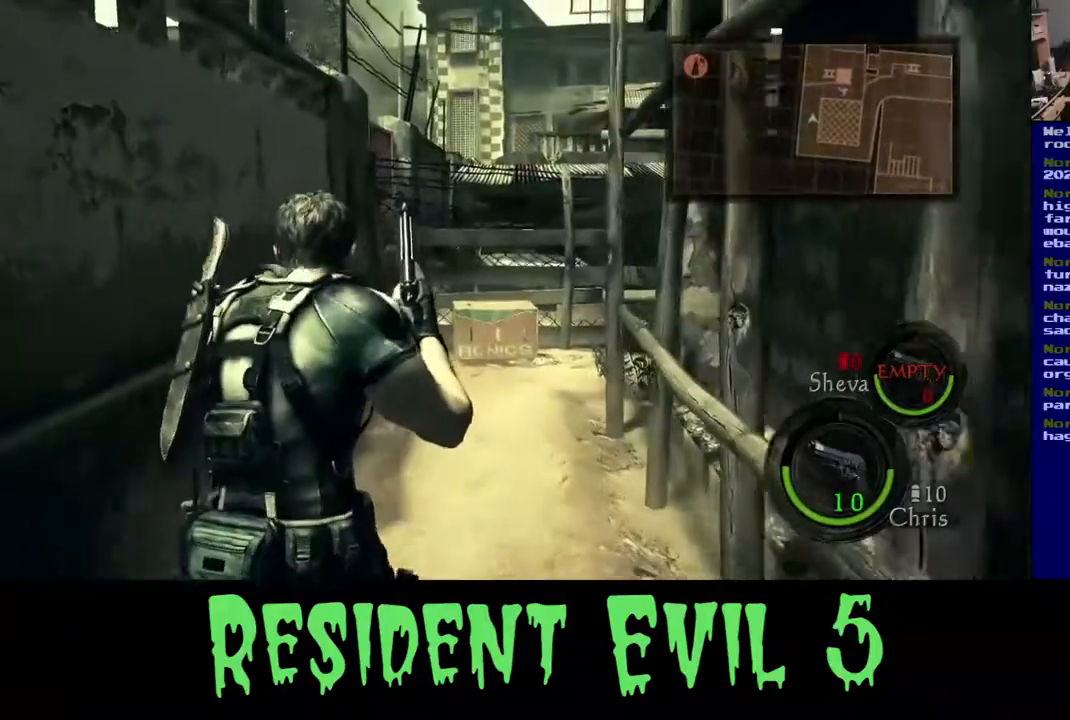
{"buttons": ["L3"], "left_stick": "up", "right_stick": "center", "events": [[200, "L3", "down"]]}
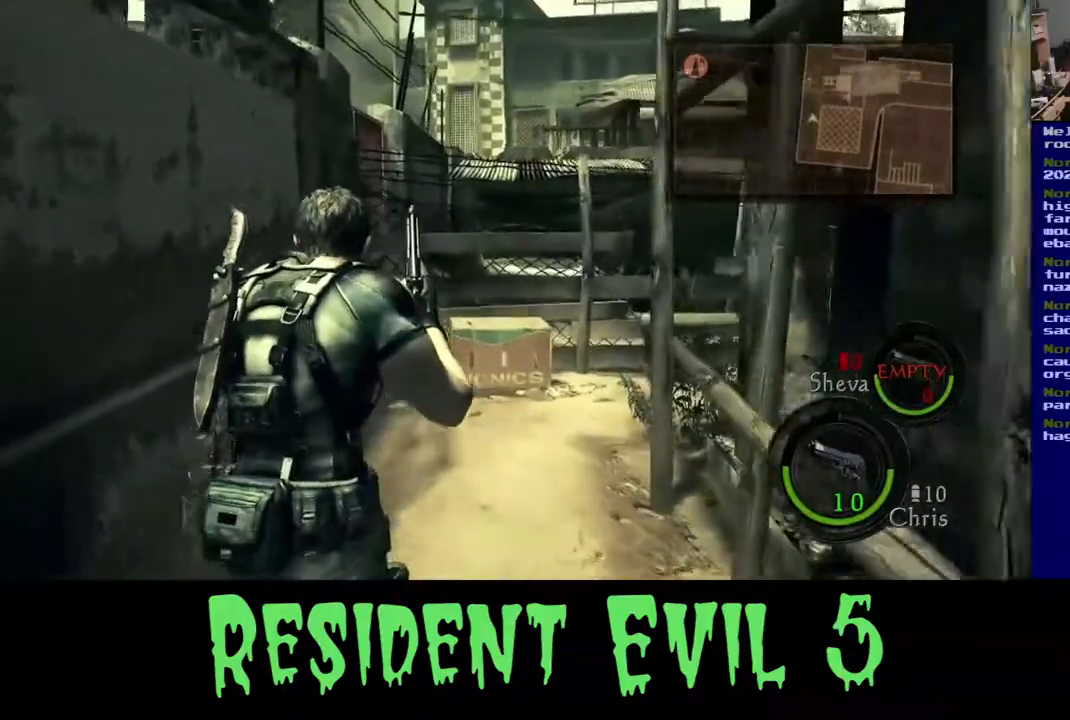
{"buttons": ["L3"], "left_stick": "up", "right_stick": "down-right", "events": [[350, "right_stick", "down-right"]]}
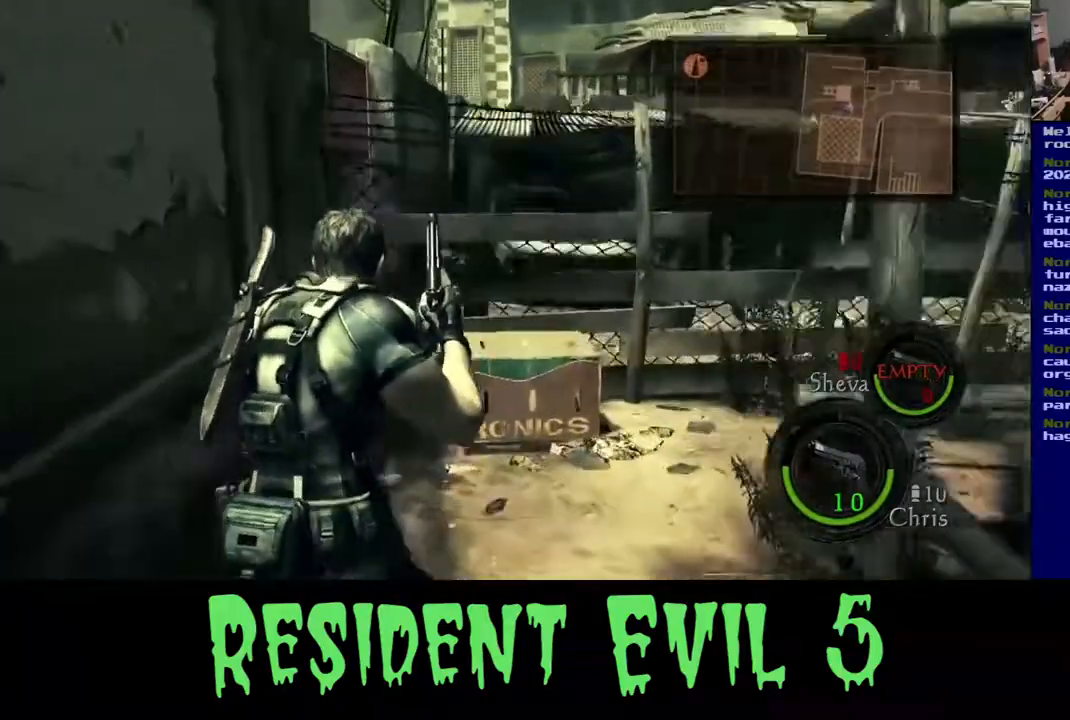
{"buttons": [], "left_stick": "up", "right_stick": "right", "events": [[67, "right_stick", "right"], [383, "L3", "up"]]}
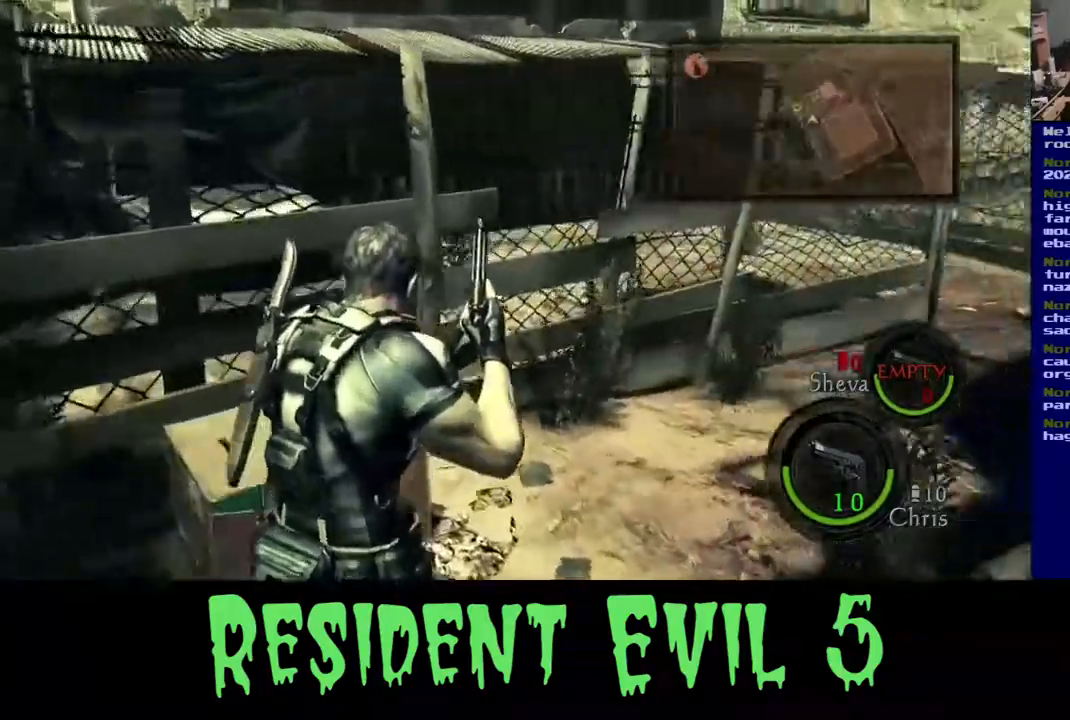
{"buttons": [], "left_stick": "up", "right_stick": "center", "events": [[333, "right_stick", "center"]]}
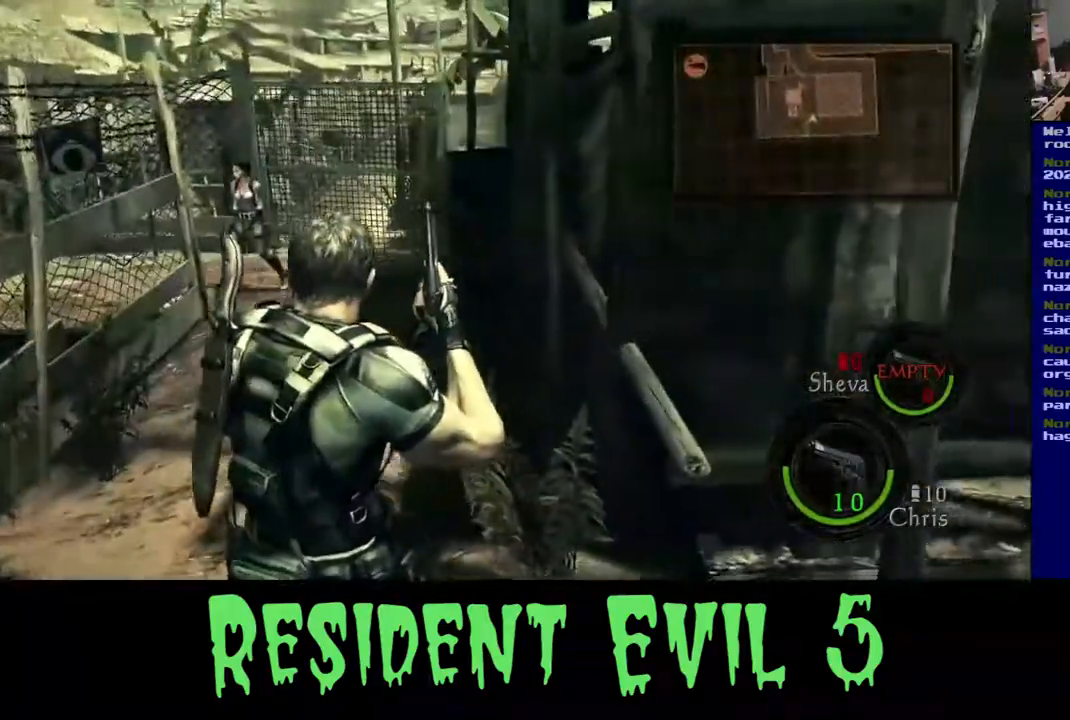
{"buttons": ["L3"], "left_stick": "up", "right_stick": "center", "events": [[83, "L3", "down"], [83, "right_stick", "left"], [217, "right_stick", "center"]]}
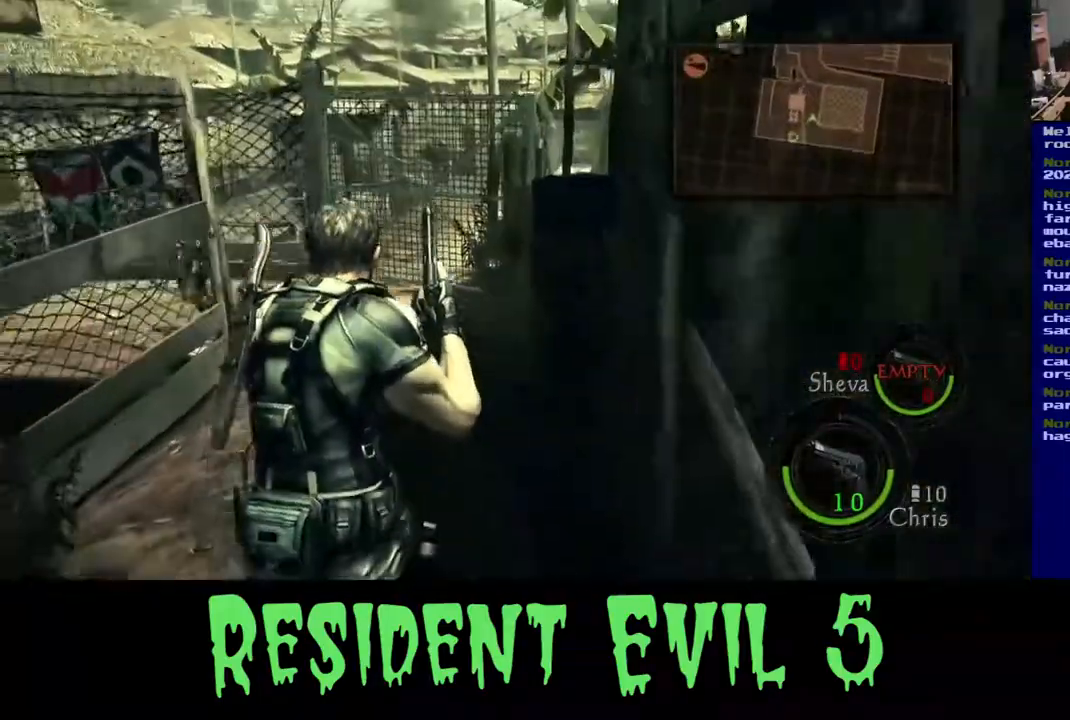
{"buttons": ["L3"], "left_stick": "up", "right_stick": "left", "events": [[450, "right_stick", "left"]]}
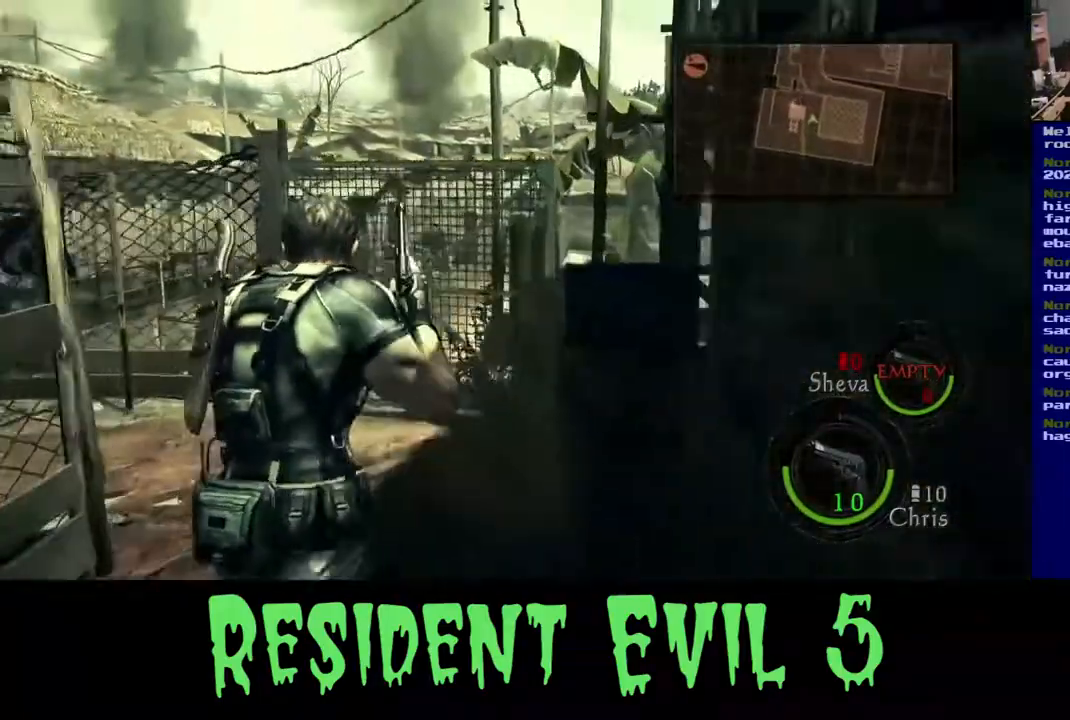
{"buttons": [], "left_stick": "up-right", "right_stick": "left", "events": [[200, "L3", "up"], [350, "left_stick", "up-right"]]}
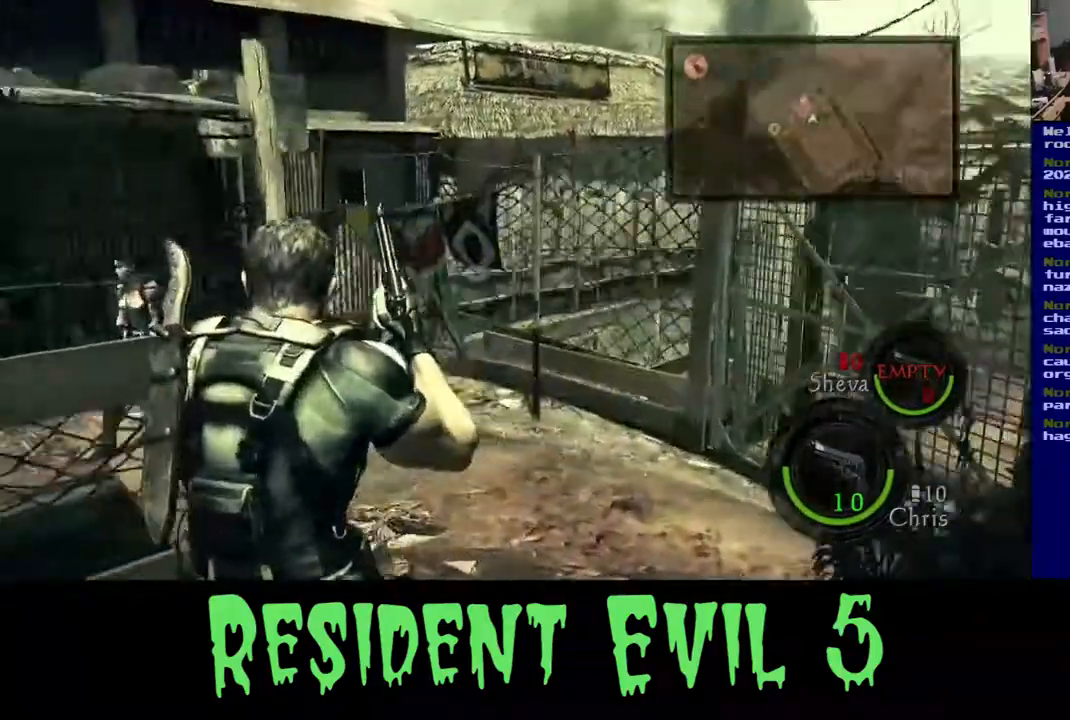
{"buttons": [], "left_stick": "right", "right_stick": "center", "events": [[300, "right_stick", "center"], [333, "left_stick", "right"]]}